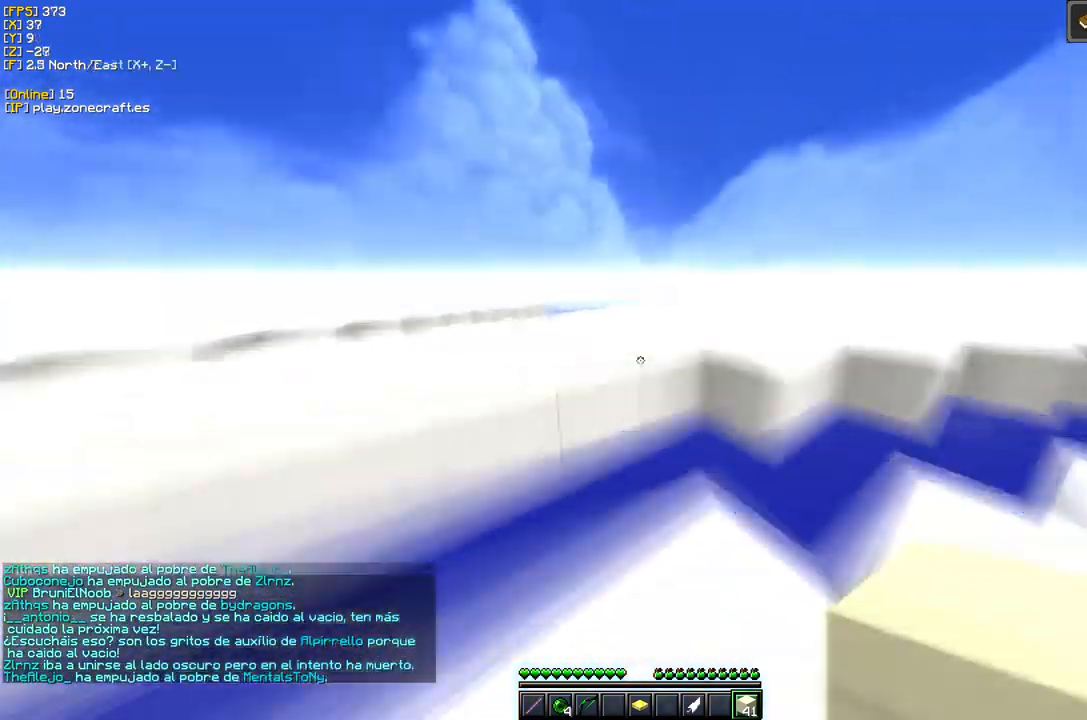
Gameplay with keyboard and mouse; each line is a JSON object with the keys and mouse buttons held at the frame after it. "events" lists presses ("down") and releases ("up") of "a", "d", "s", "mouse_left" and "mouse_right" between this image and that frame as [ms after this image, input, new state], when the widget could be followed in between. "mouse_left", "mouse_right" = the "left", "right" buttons of the "mouse" list. No other keys are recorded. Fast repeated clicks can show as one long hold. Mouse movement is not recorded.
{"keys": ["a"], "mouse": [], "events": [[417, "a", "down"]]}
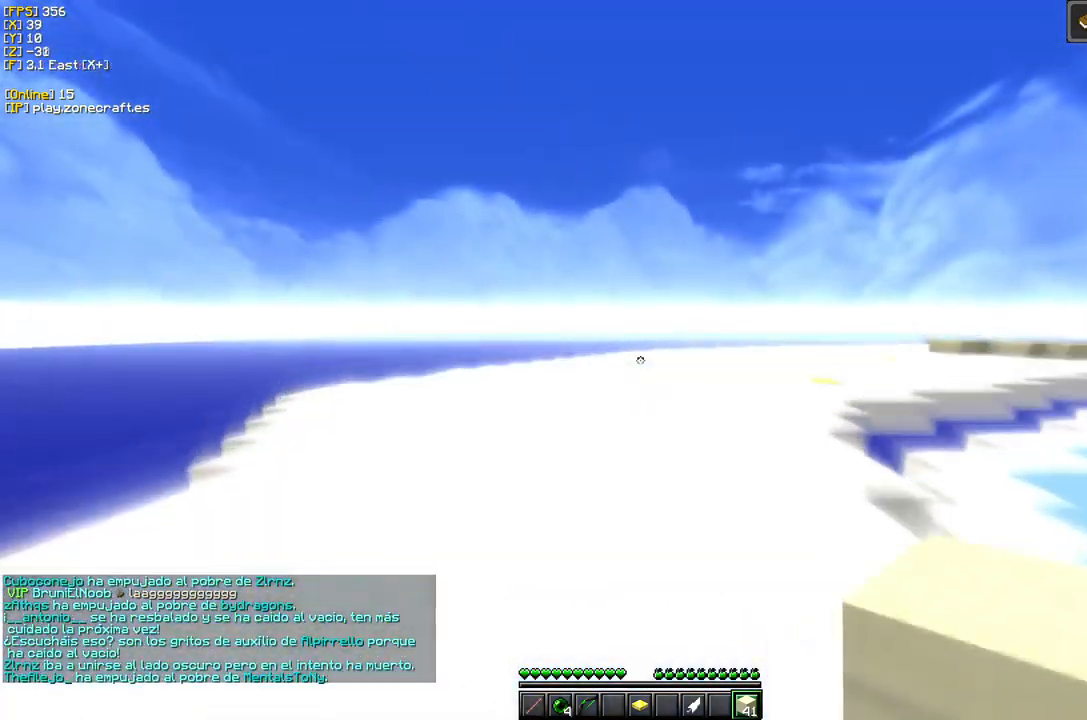
{"keys": ["a"], "mouse": [], "events": []}
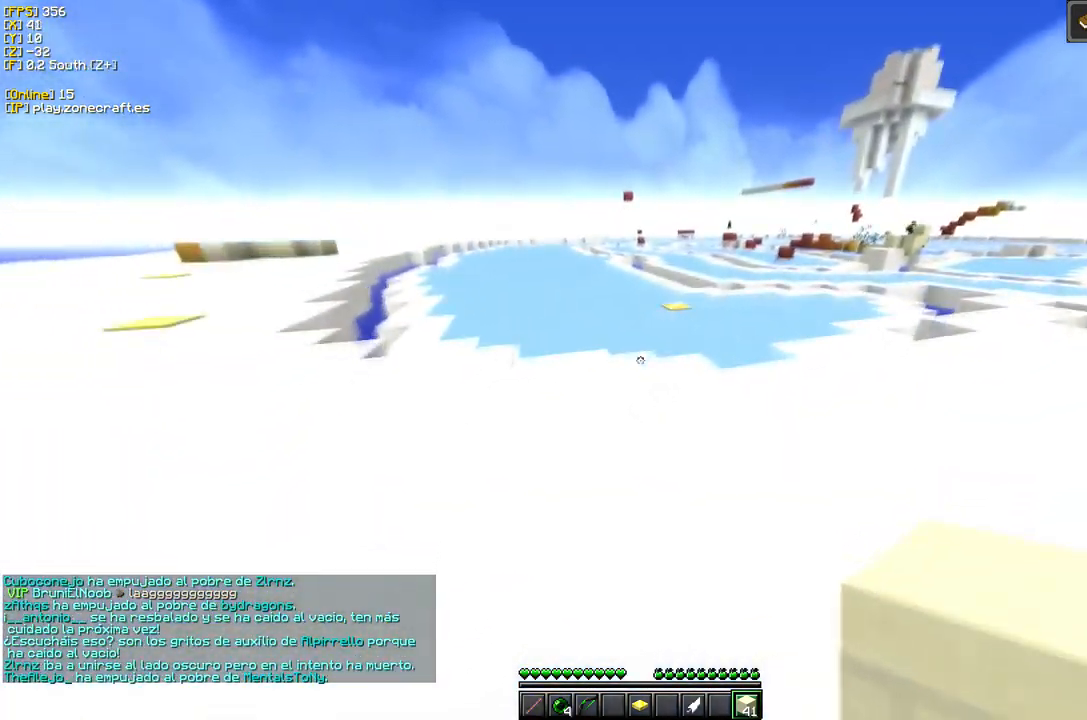
{"keys": [], "mouse": [], "events": [[333, "a", "up"]]}
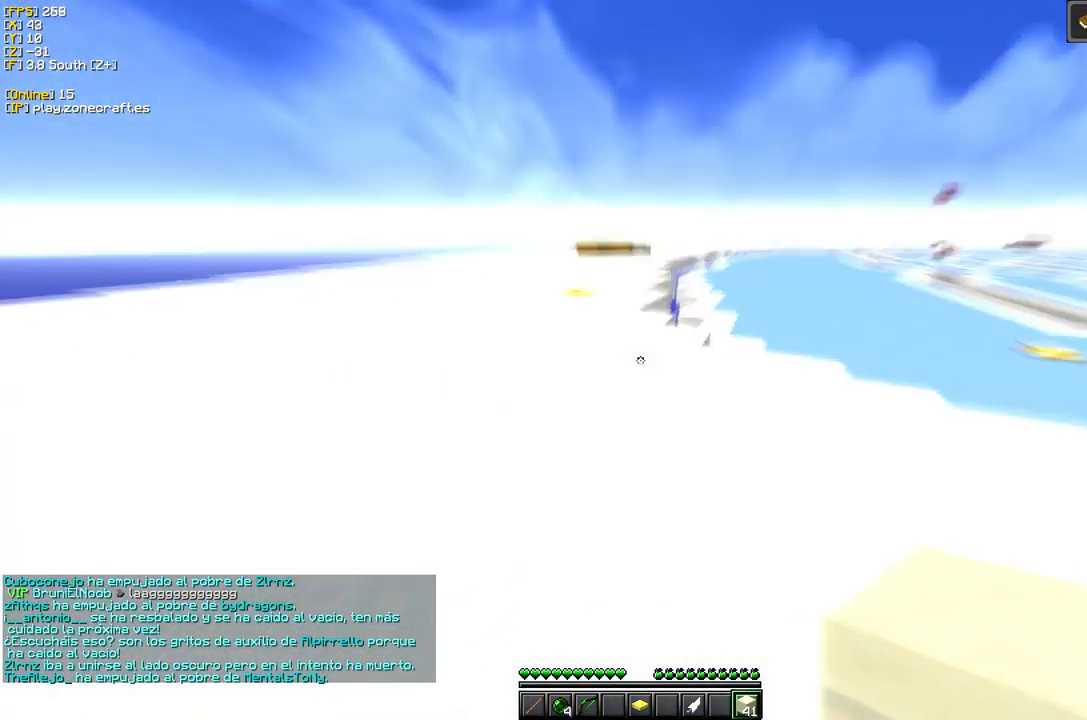
{"keys": [], "mouse": [], "events": []}
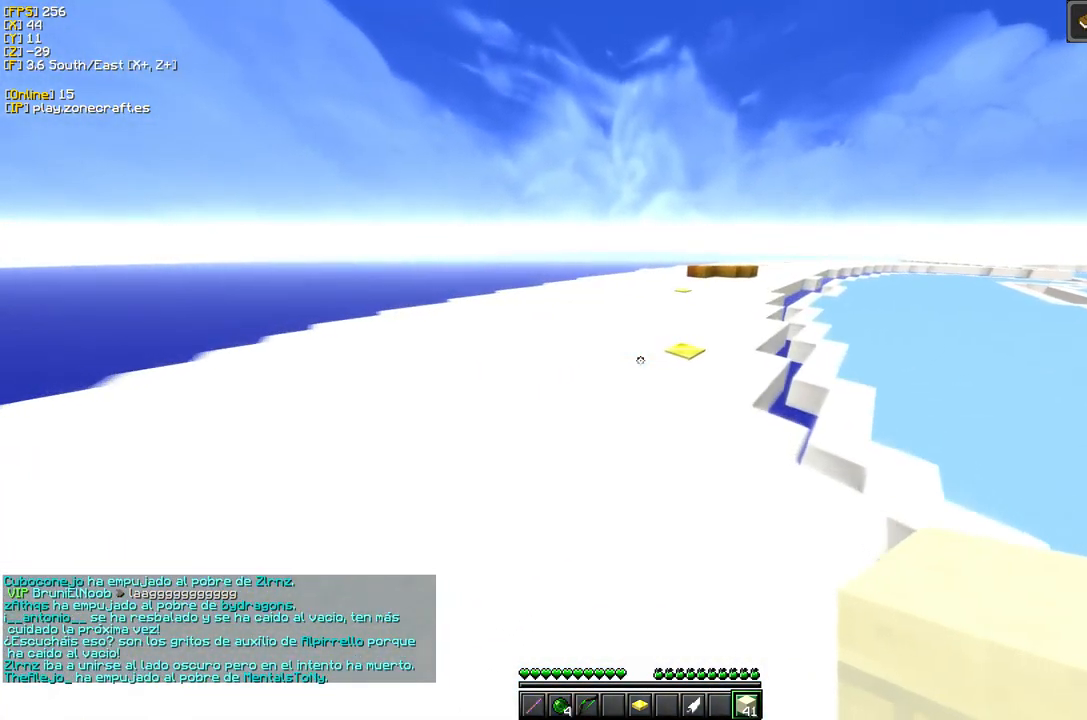
{"keys": [], "mouse": [], "events": []}
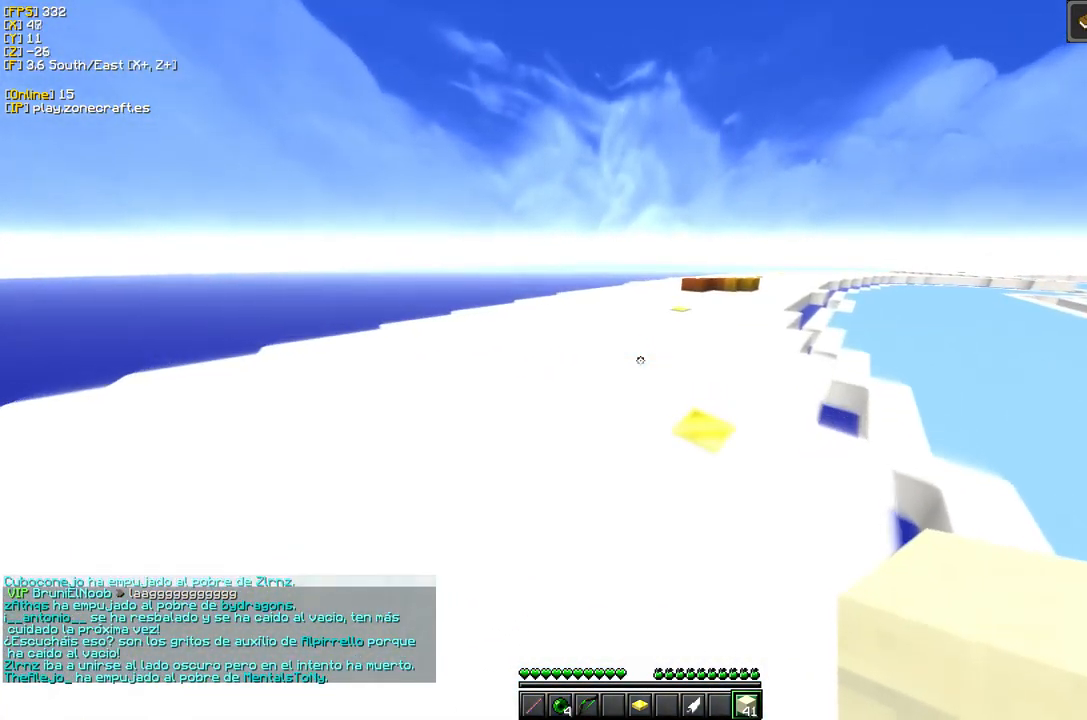
{"keys": [], "mouse": [], "events": []}
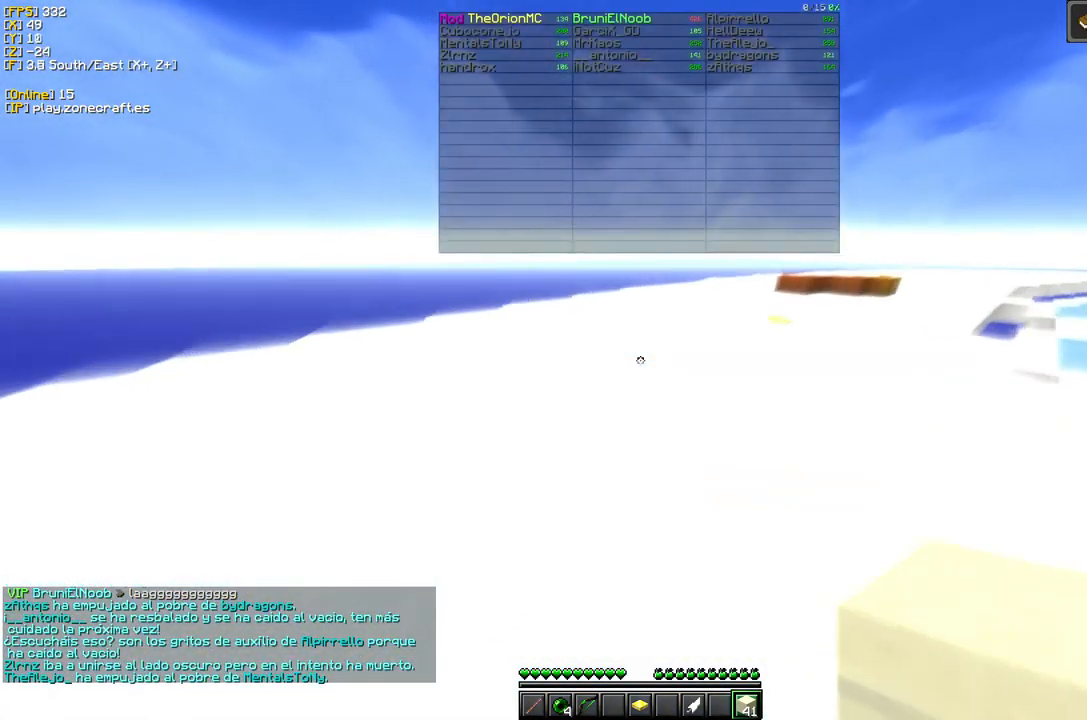
{"keys": [], "mouse": [], "events": []}
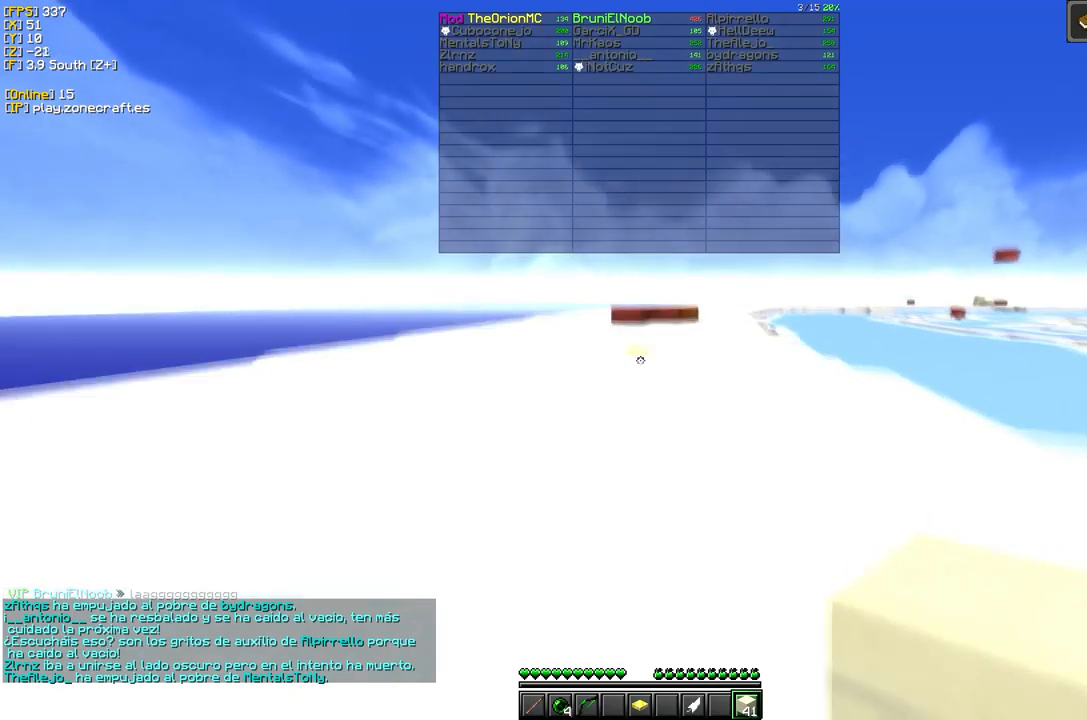
{"keys": [], "mouse": [], "events": []}
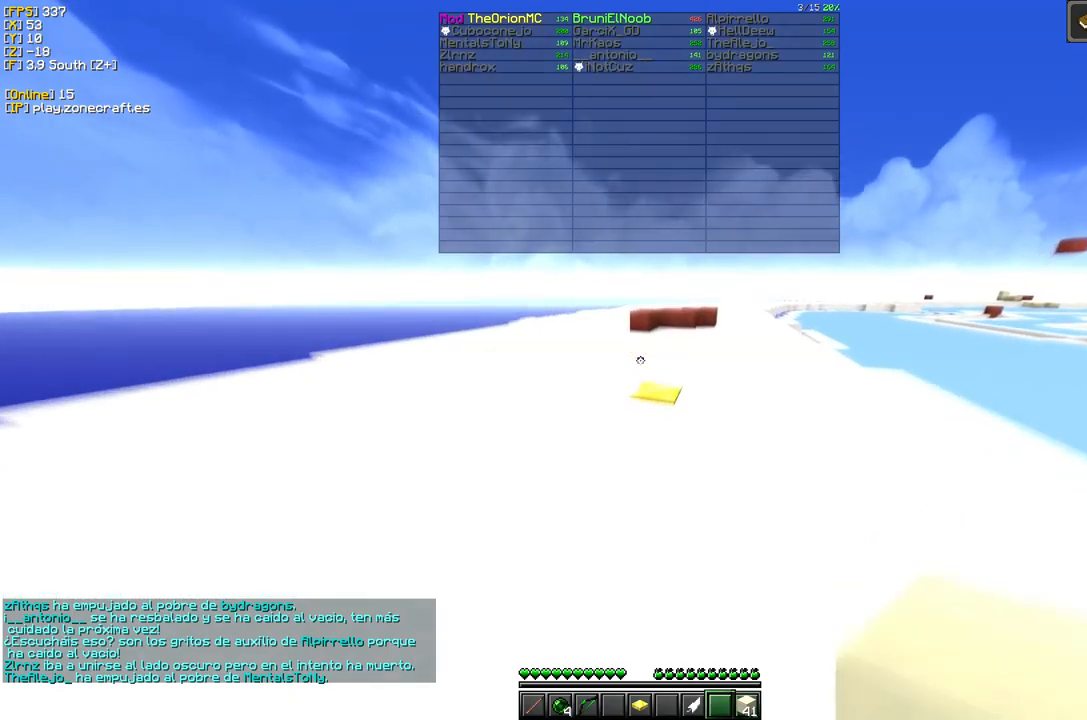
{"keys": [], "mouse": [], "events": []}
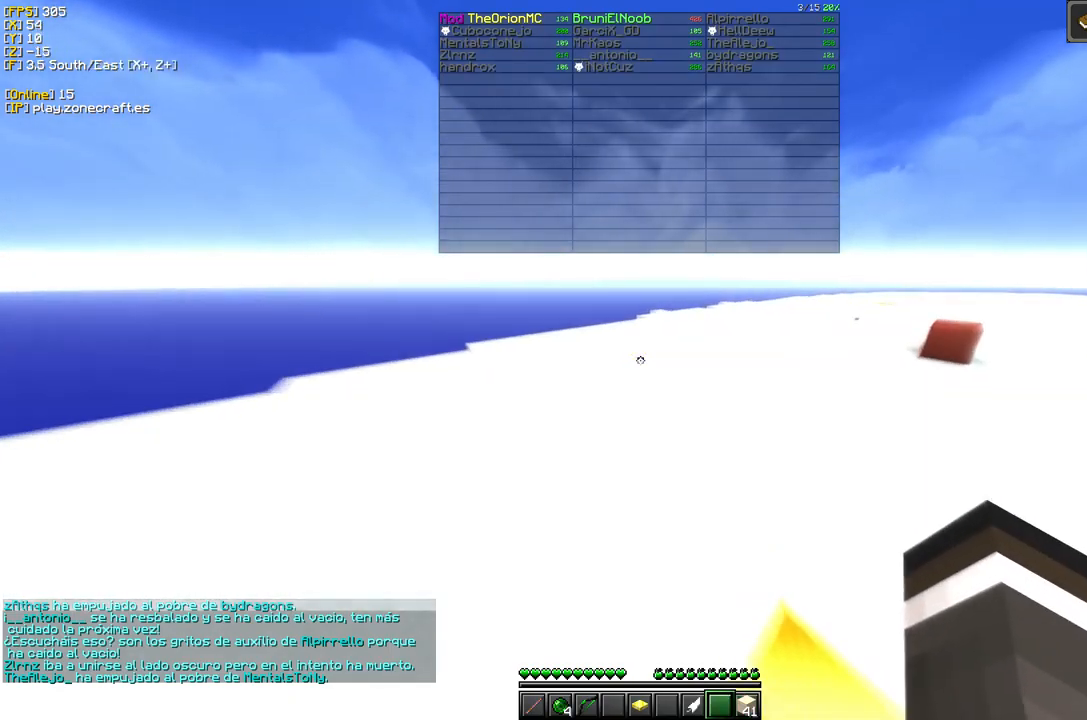
{"keys": [], "mouse": [], "events": []}
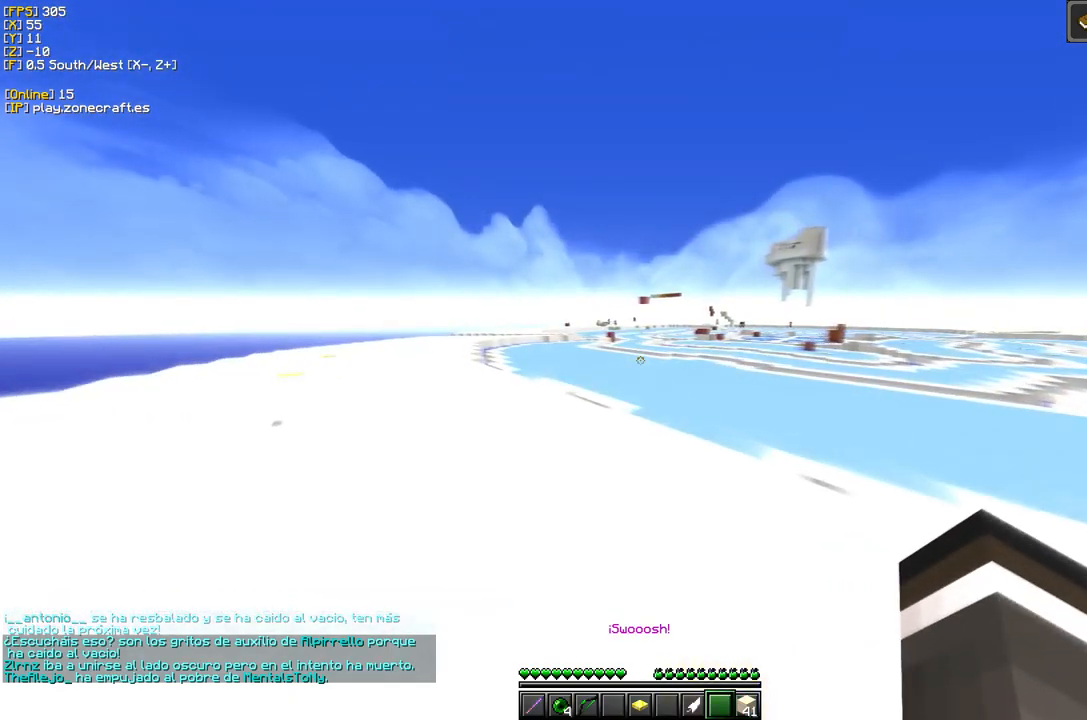
{"keys": ["a"], "mouse": [], "events": [[467, "a", "down"]]}
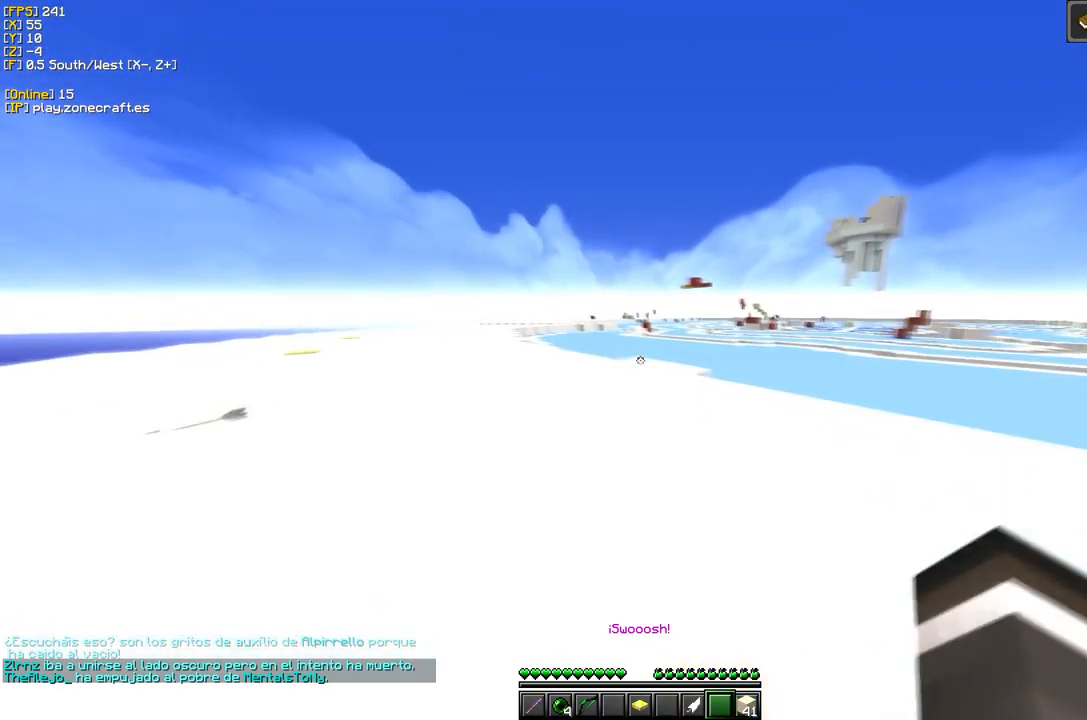
{"keys": ["a"], "mouse": [], "events": [[367, "a", "up"], [500, "a", "down"]]}
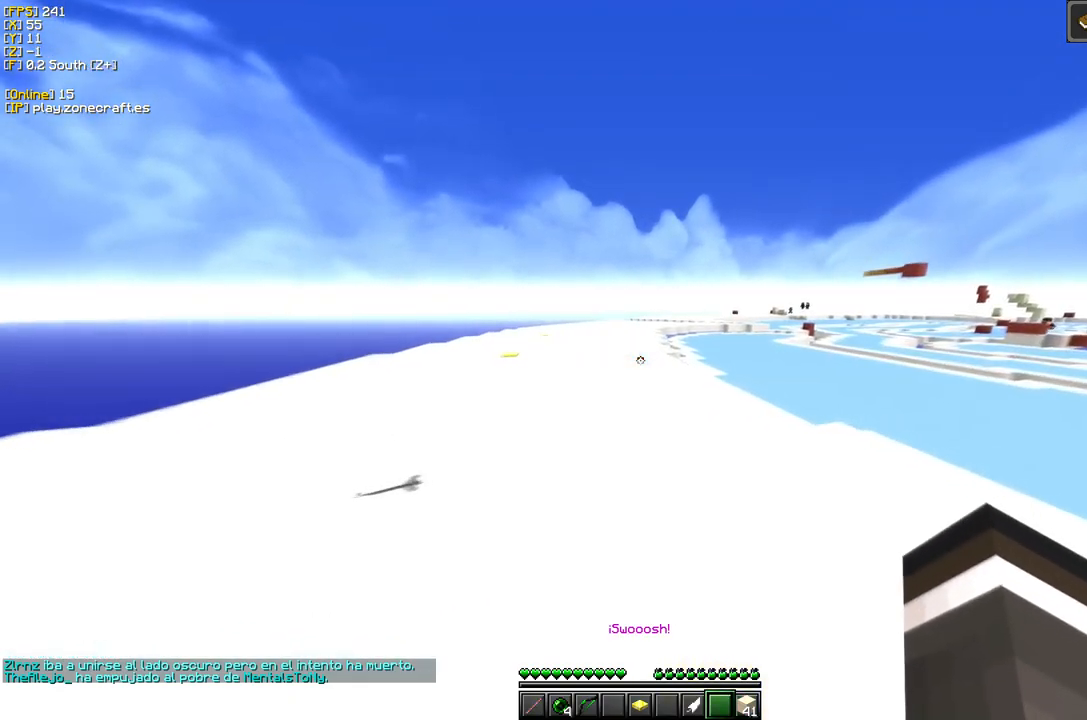
{"keys": ["a"], "mouse": [], "events": []}
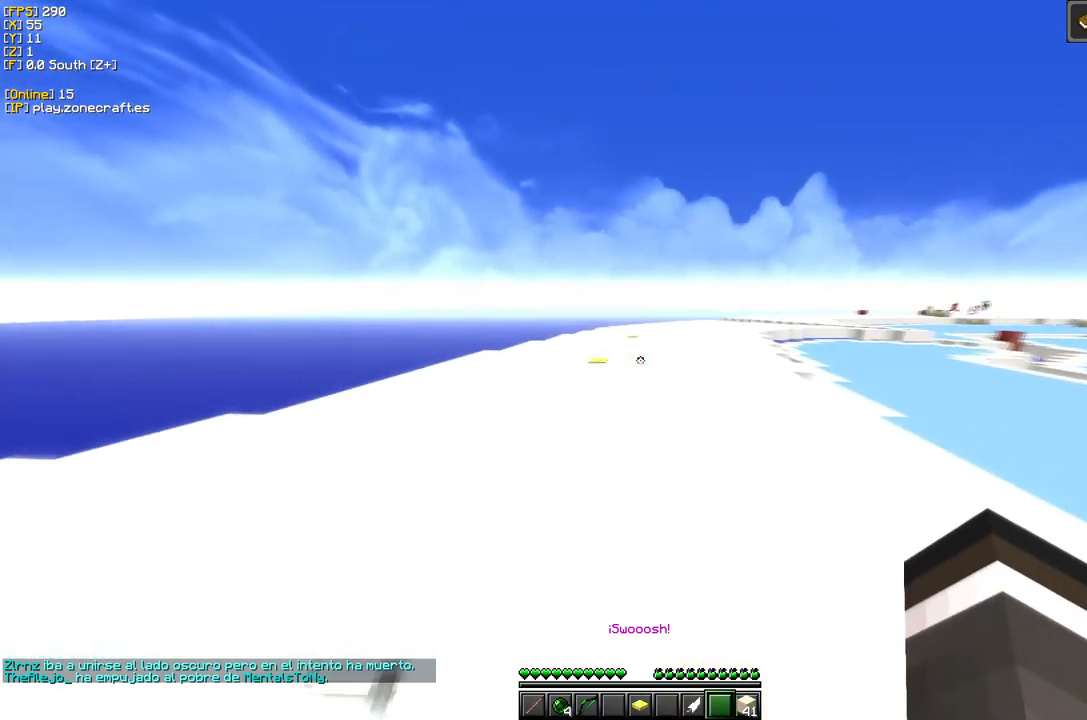
{"keys": ["a"], "mouse": [], "events": []}
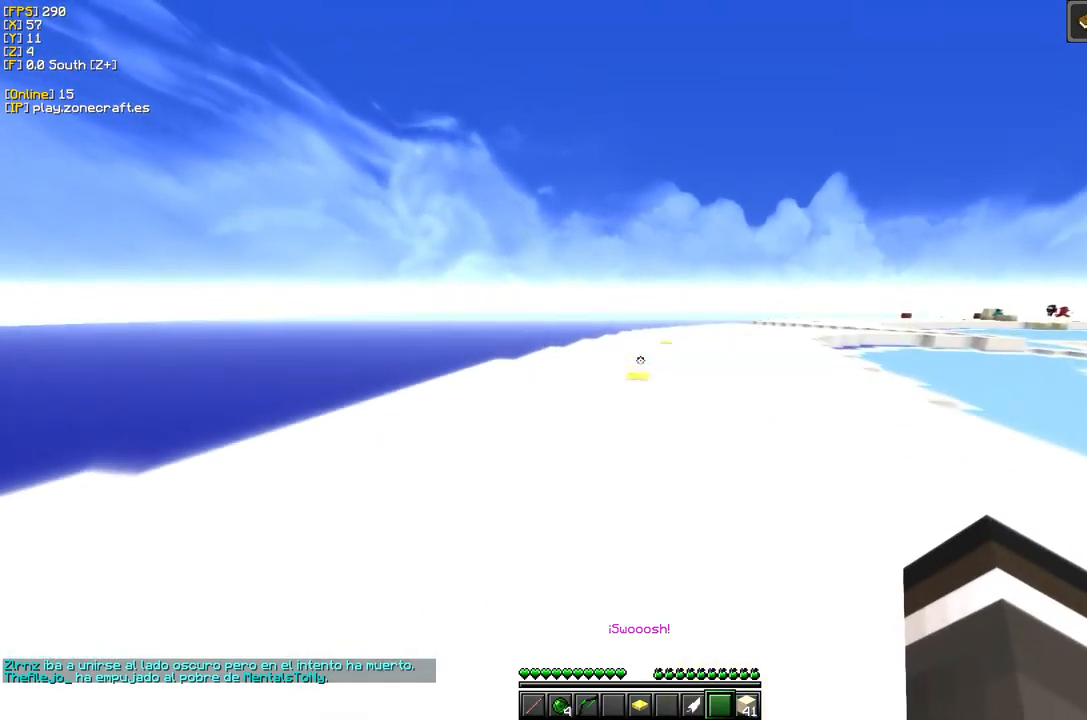
{"keys": ["a"], "mouse": [], "events": []}
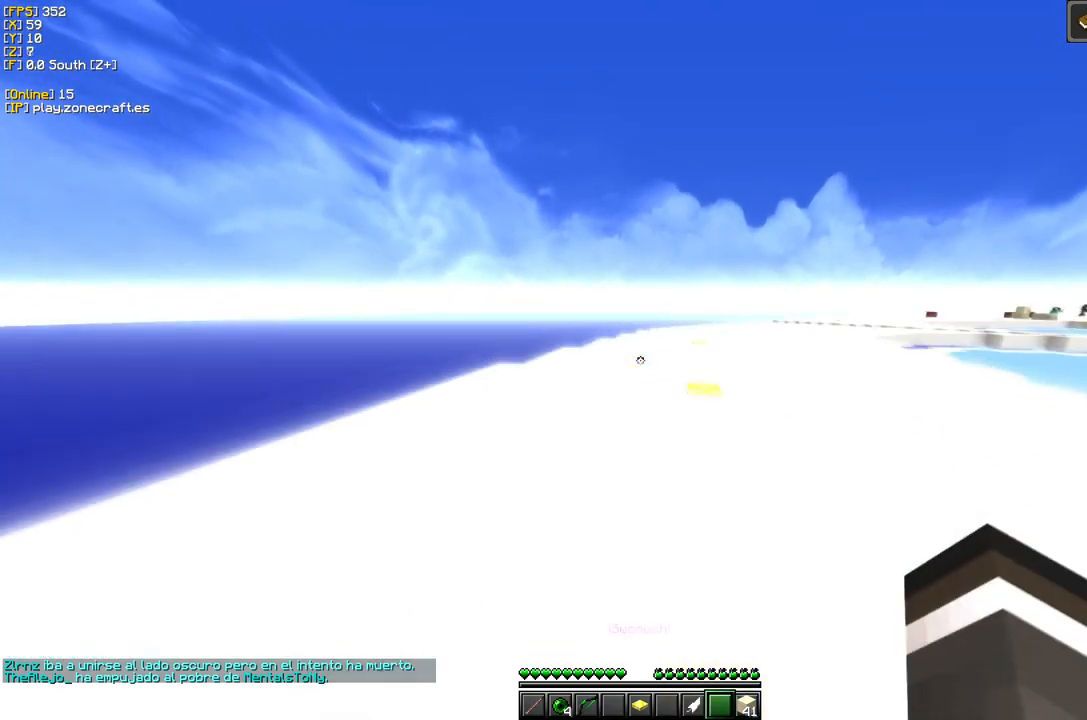
{"keys": ["a"], "mouse": [], "events": []}
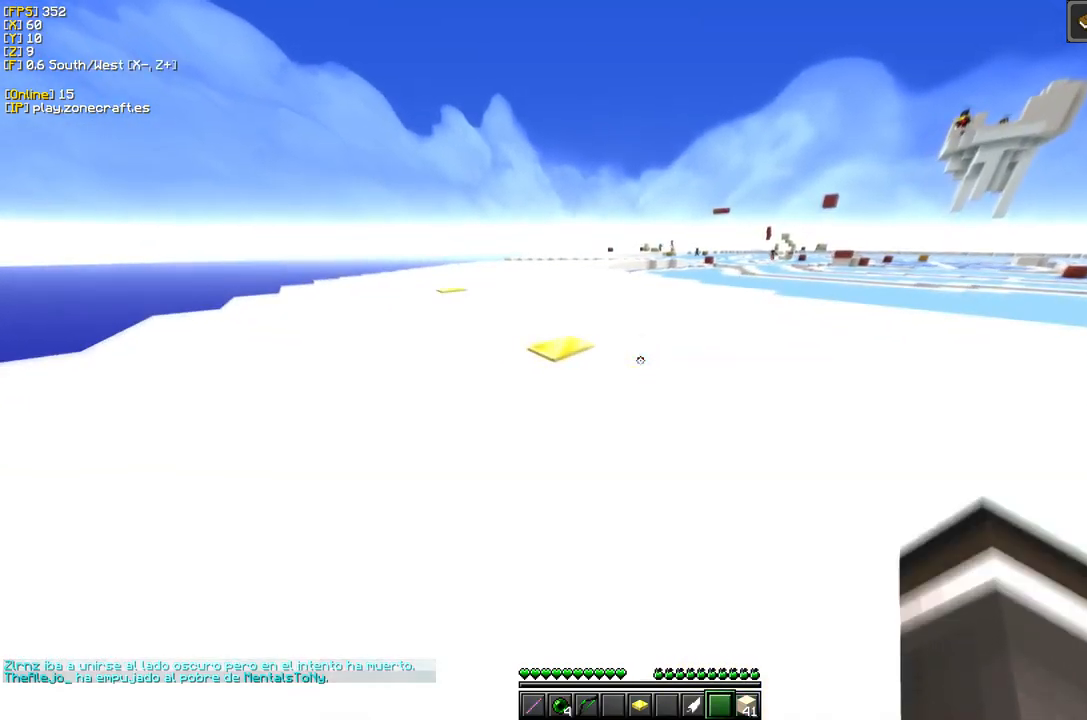
{"keys": [], "mouse": [], "events": [[400, "a", "up"]]}
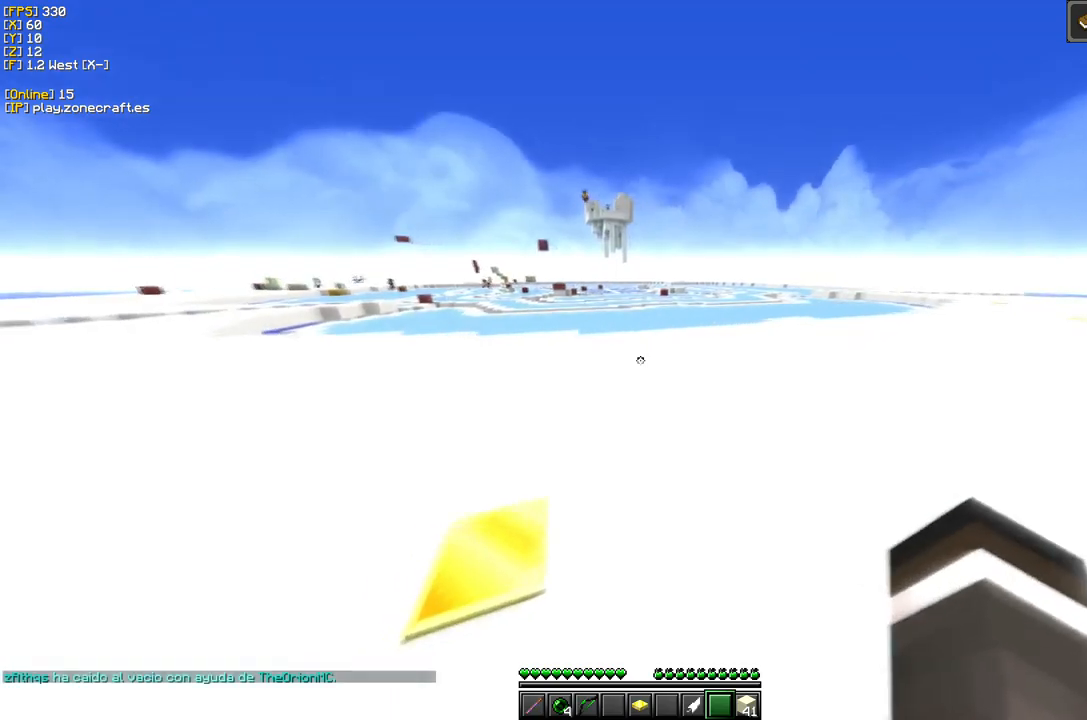
{"keys": [], "mouse": [], "events": []}
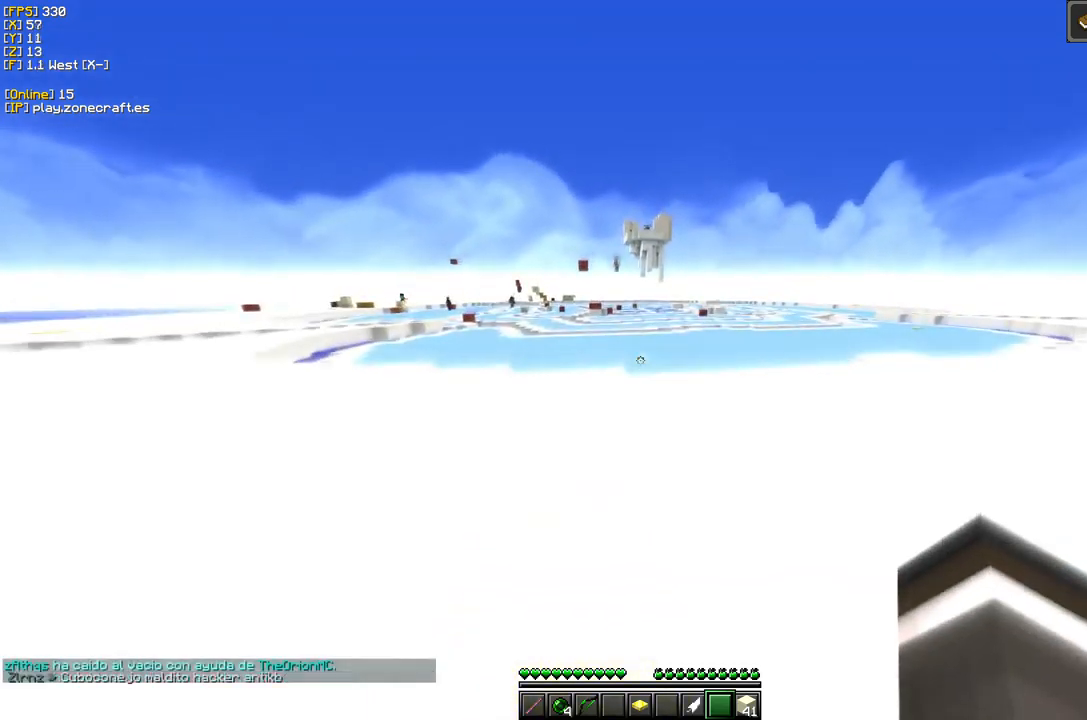
{"keys": [], "mouse": [], "events": []}
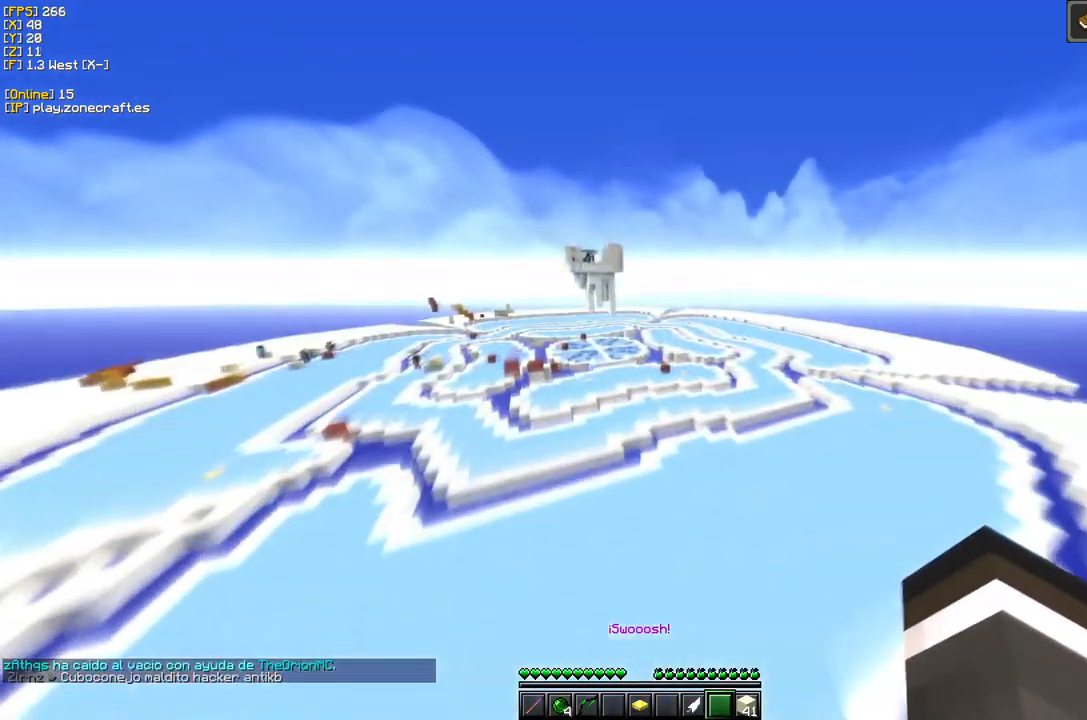
{"keys": [], "mouse": [], "events": []}
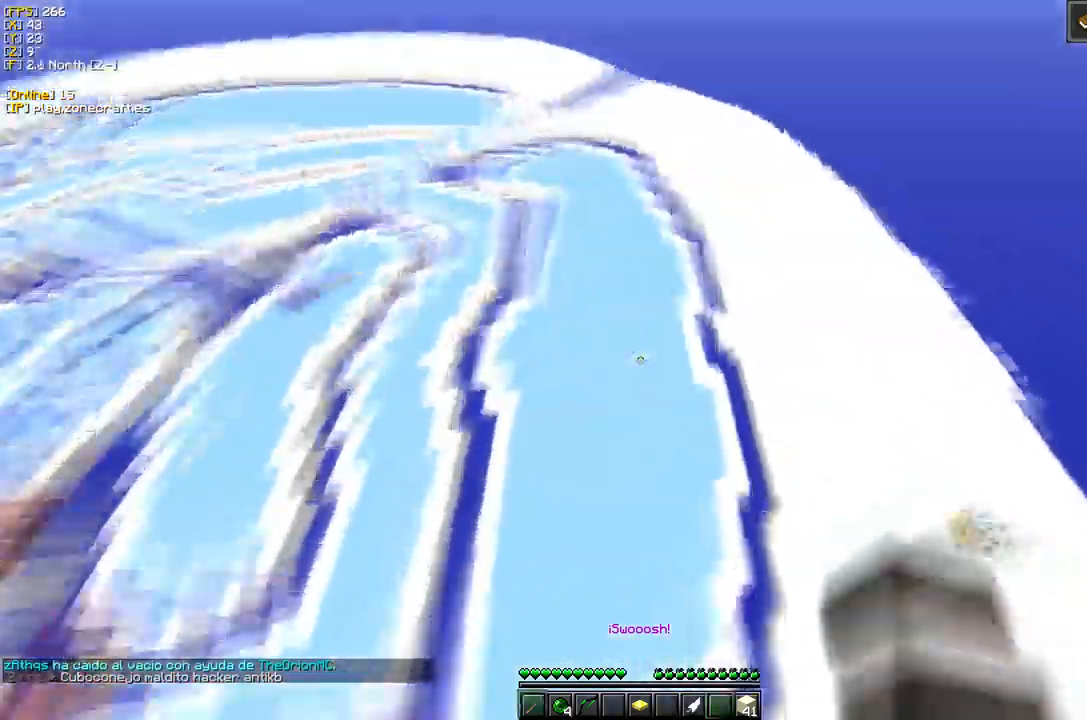
{"keys": [], "mouse": [], "events": []}
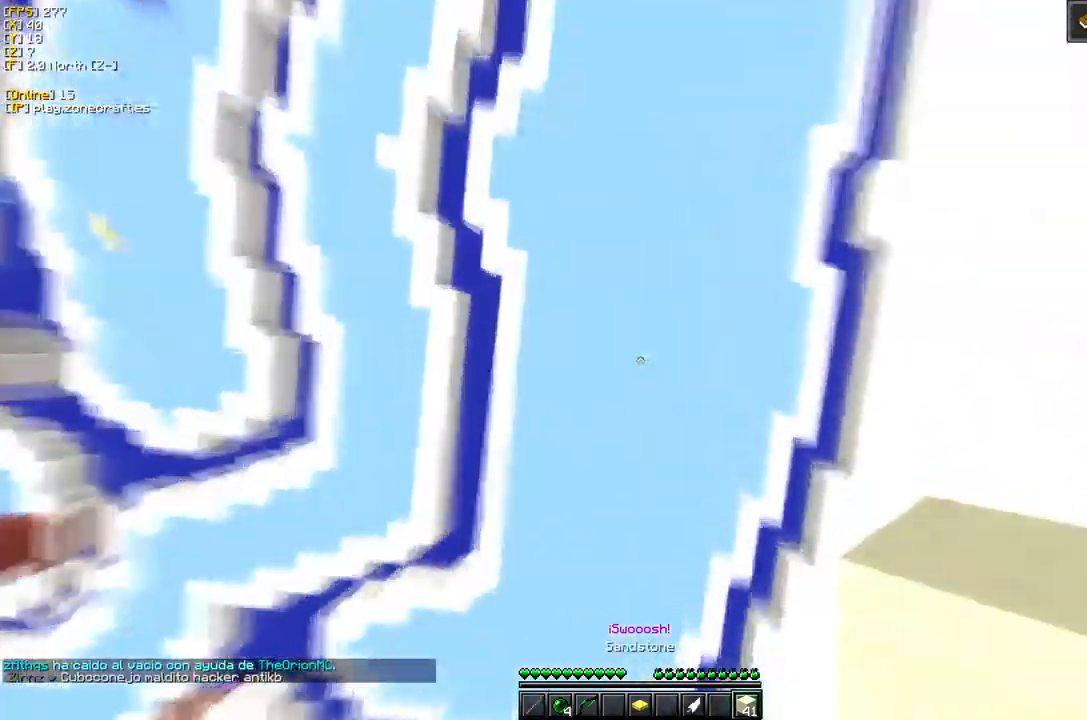
{"keys": [], "mouse": ["right"], "events": [[134, "mouse_right", "down"]]}
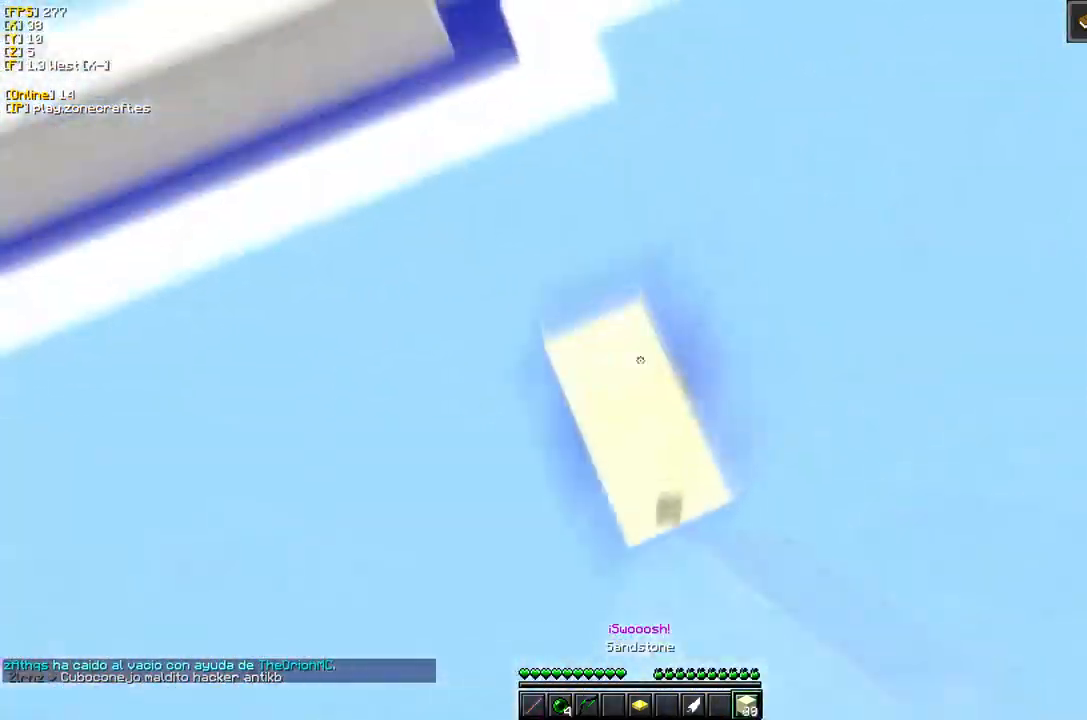
{"keys": [], "mouse": [], "events": [[84, "d", "down"], [334, "mouse_right", "up"], [400, "d", "up"]]}
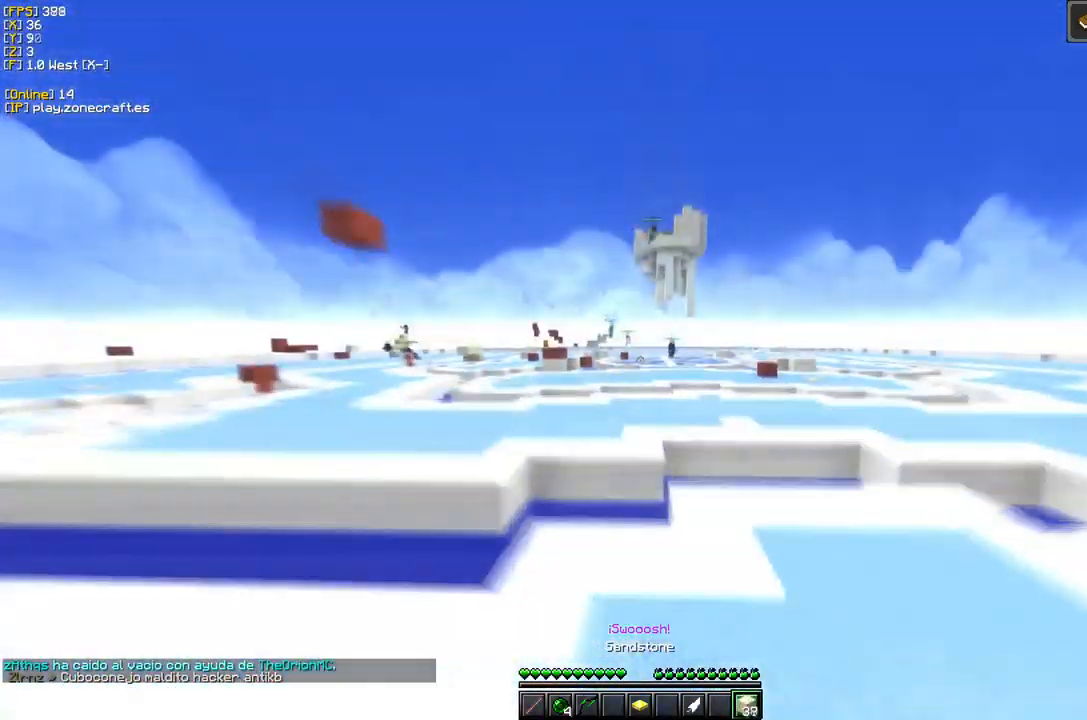
{"keys": [], "mouse": ["left"], "events": [[267, "mouse_left", "down"]]}
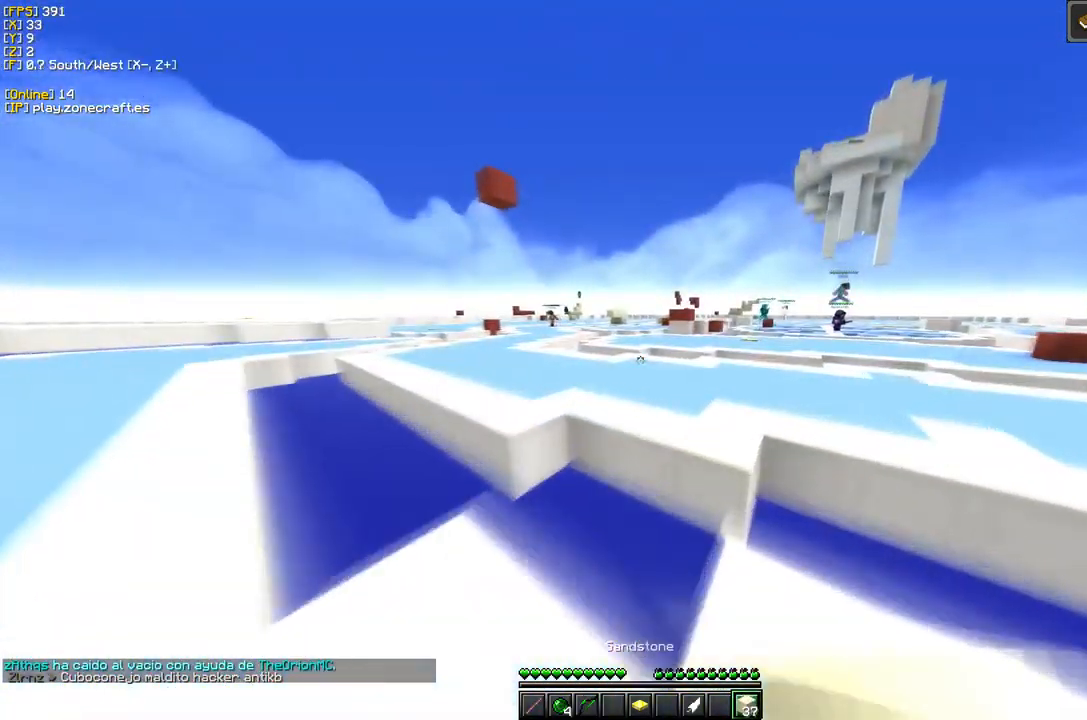
{"keys": [], "mouse": [], "events": [[350, "mouse_left", "up"]]}
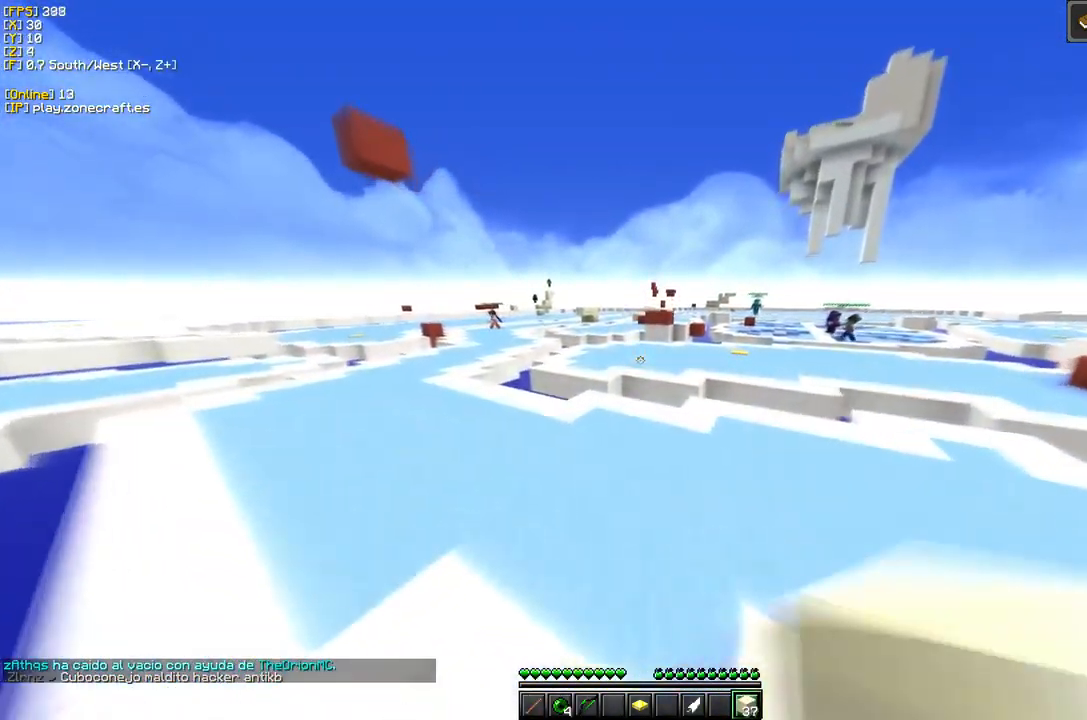
{"keys": [], "mouse": [], "events": [[167, "d", "down"], [450, "d", "up"]]}
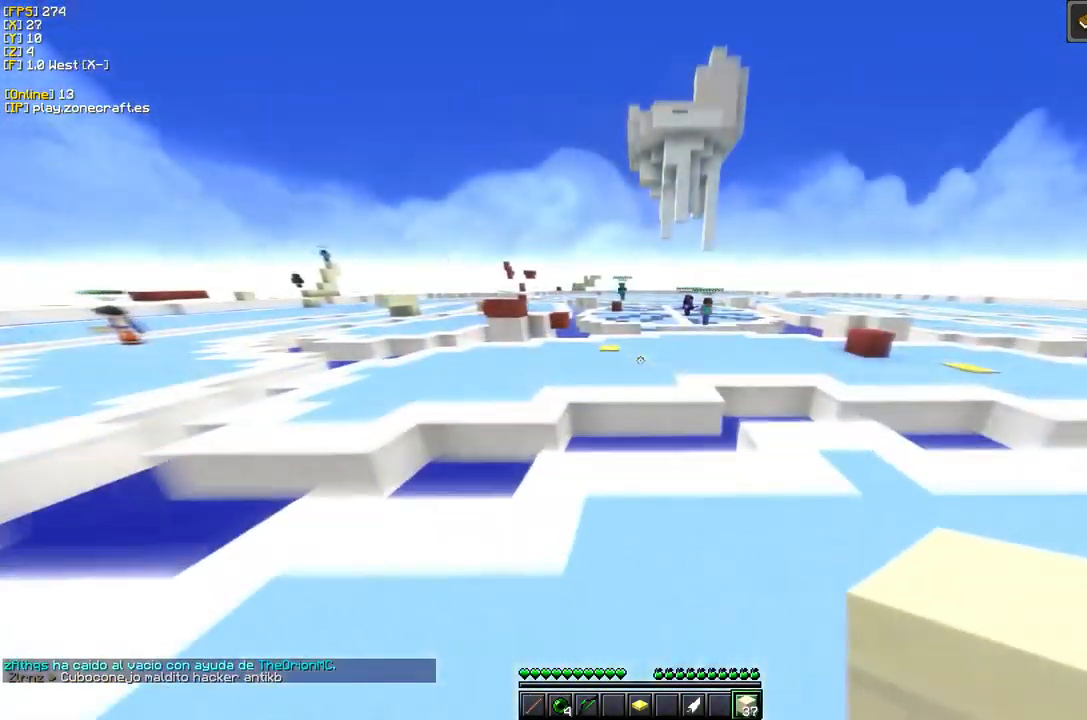
{"keys": [], "mouse": [], "events": []}
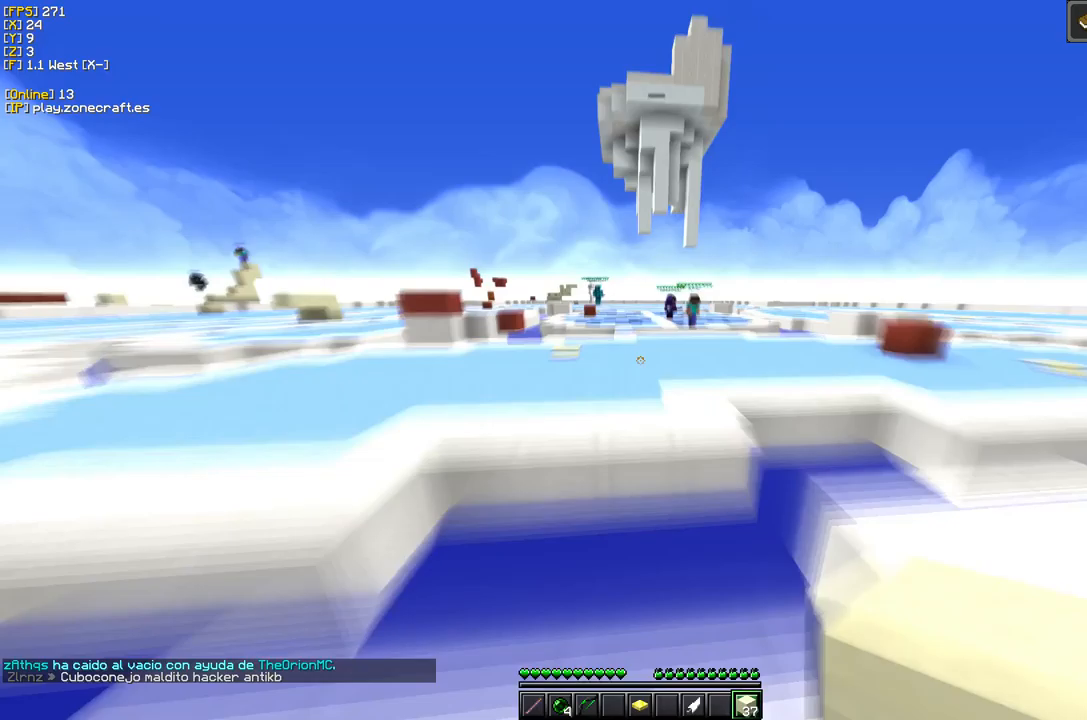
{"keys": [], "mouse": [], "events": []}